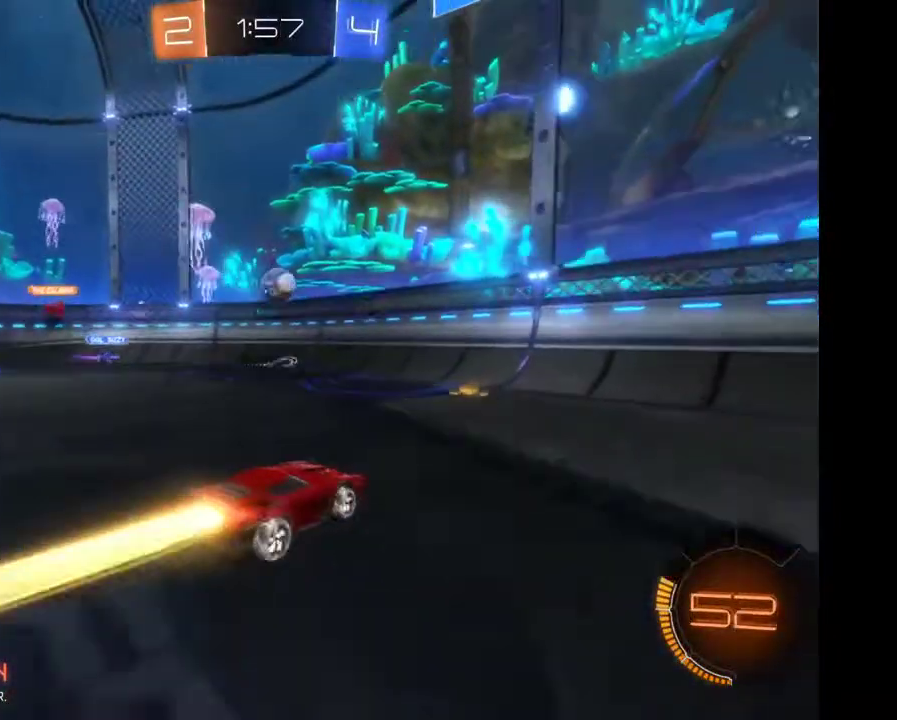
Gameplay with a controller (Xbox layout); each line is a JSON object with the inputs held at the frame after it. "events" lists button and stick changes between this image and that frame as [ms after this image, input, new state], when the widget could be followed in between. Not read: L3 R3.
{"buttons": ["R2"], "left_stick": "left", "right_stick": "center"}
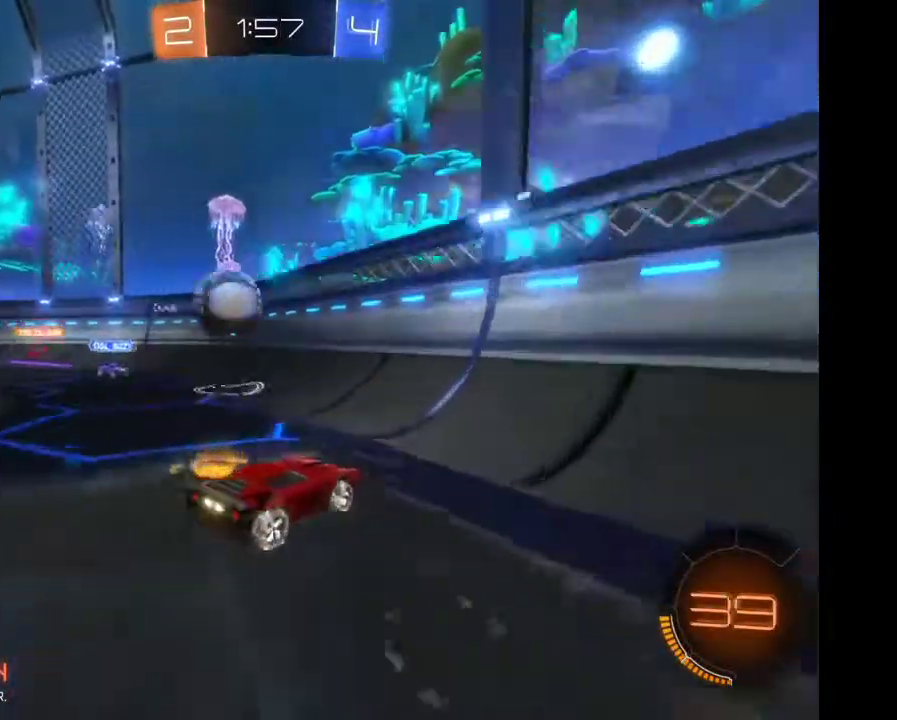
{"buttons": ["R2"], "left_stick": "down-right", "right_stick": "center", "events": [[133, "A", "down"], [267, "A", "up"], [300, "left_stick", "down-right"]]}
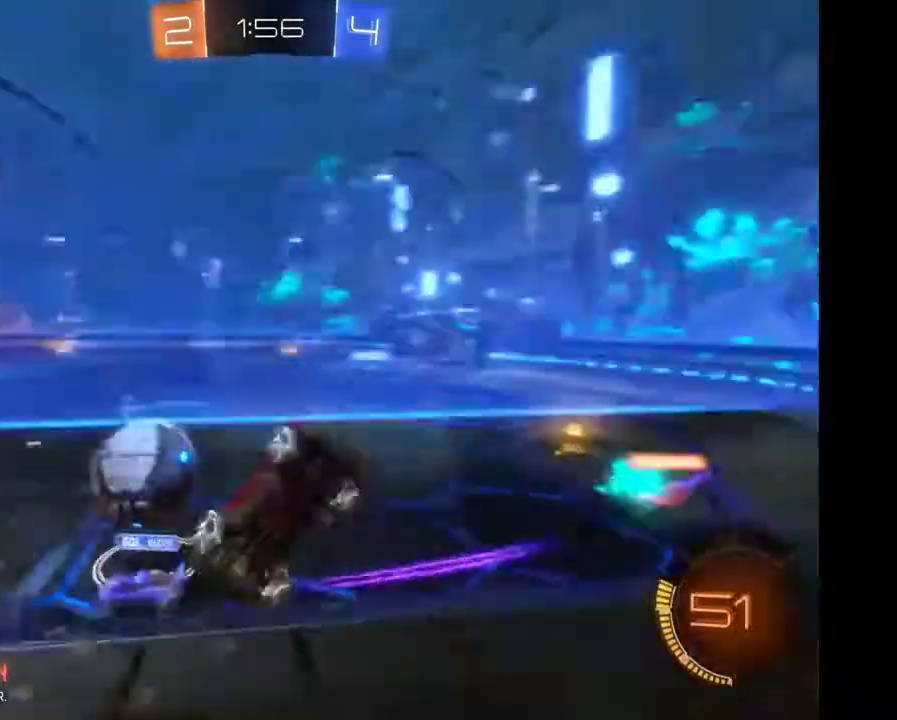
{"buttons": ["R2"], "left_stick": "down-right", "right_stick": "center", "events": []}
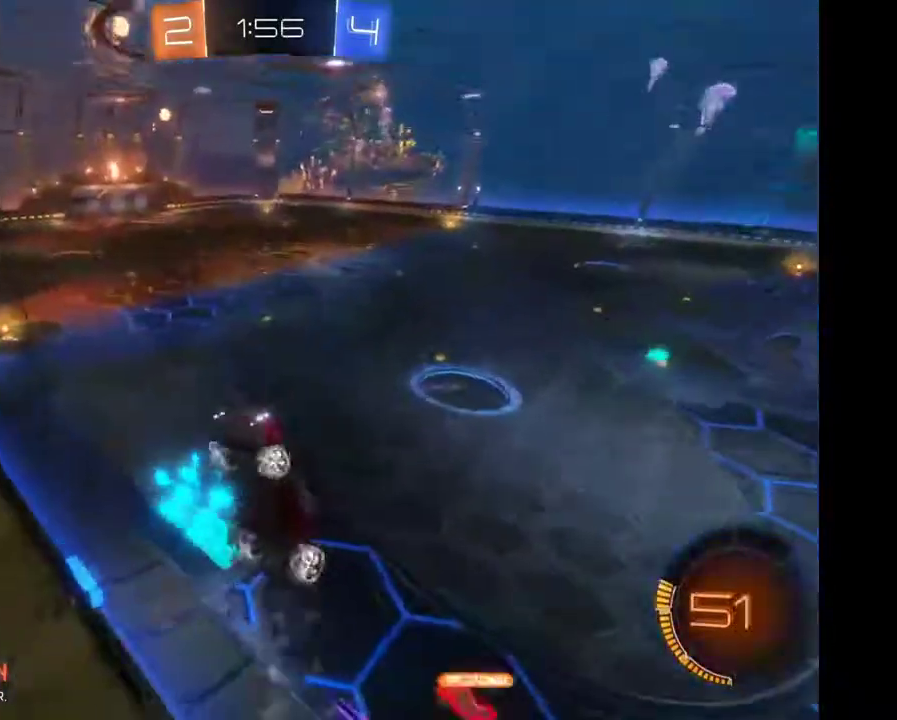
{"buttons": ["R2"], "left_stick": "down-right", "right_stick": "center", "events": []}
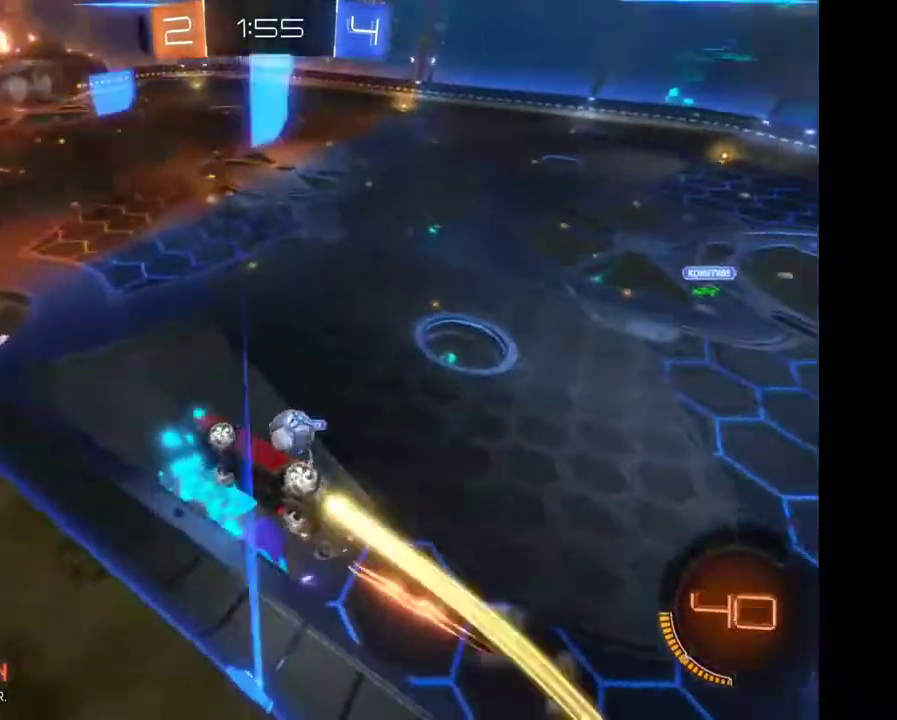
{"buttons": ["R2"], "left_stick": "right", "right_stick": "center"}
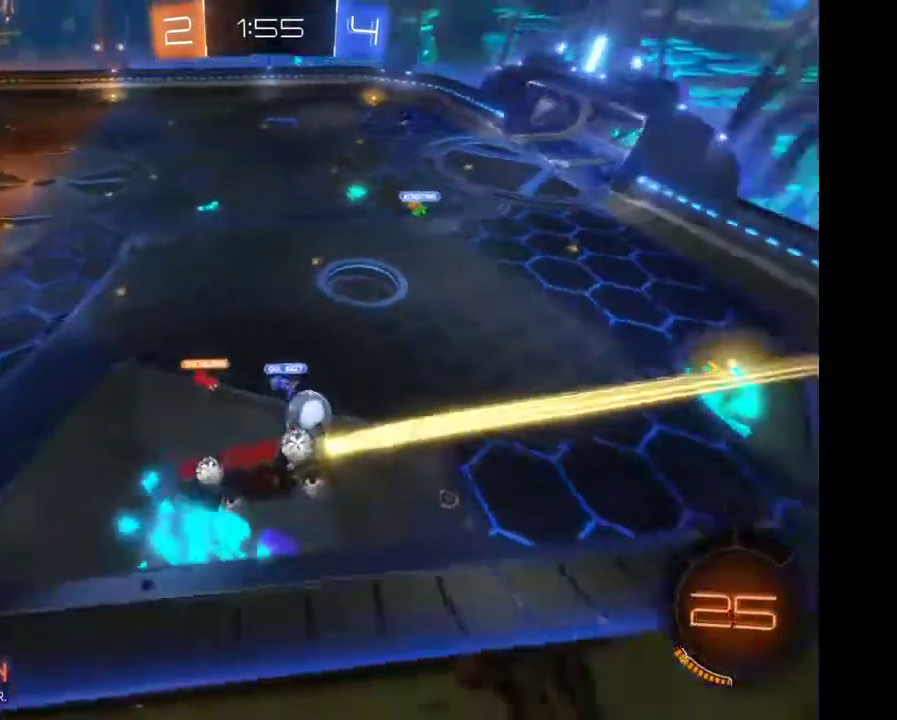
{"buttons": [], "left_stick": "right", "right_stick": "center", "events": [[467, "R2", "up"]]}
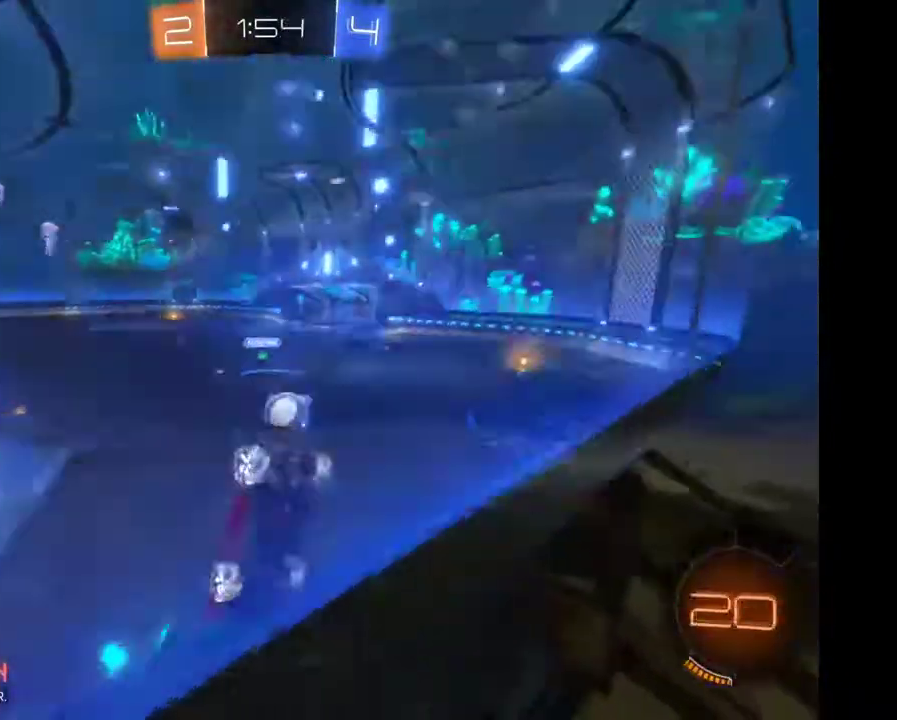
{"buttons": ["L2"], "left_stick": "center", "right_stick": "center", "events": [[267, "left_stick", "center"], [333, "L2", "down"]]}
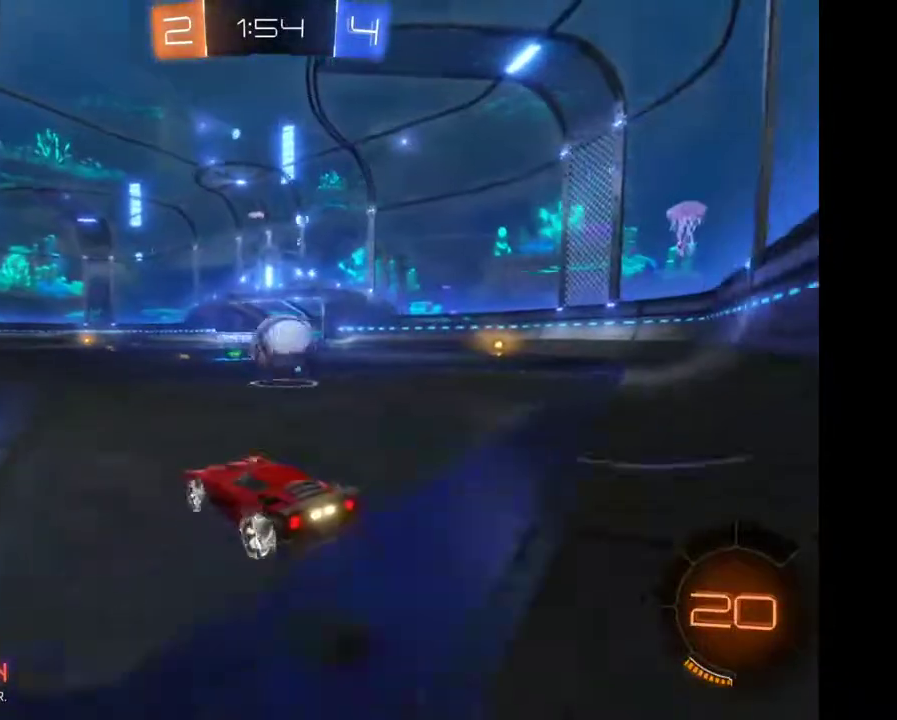
{"buttons": ["R2"], "left_stick": "up", "right_stick": "center", "events": [[33, "L2", "up"], [33, "left_stick", "right"], [200, "R2", "down"], [200, "left_stick", "up"], [300, "A", "down"], [367, "A", "up"], [433, "A", "down"], [500, "A", "up"]]}